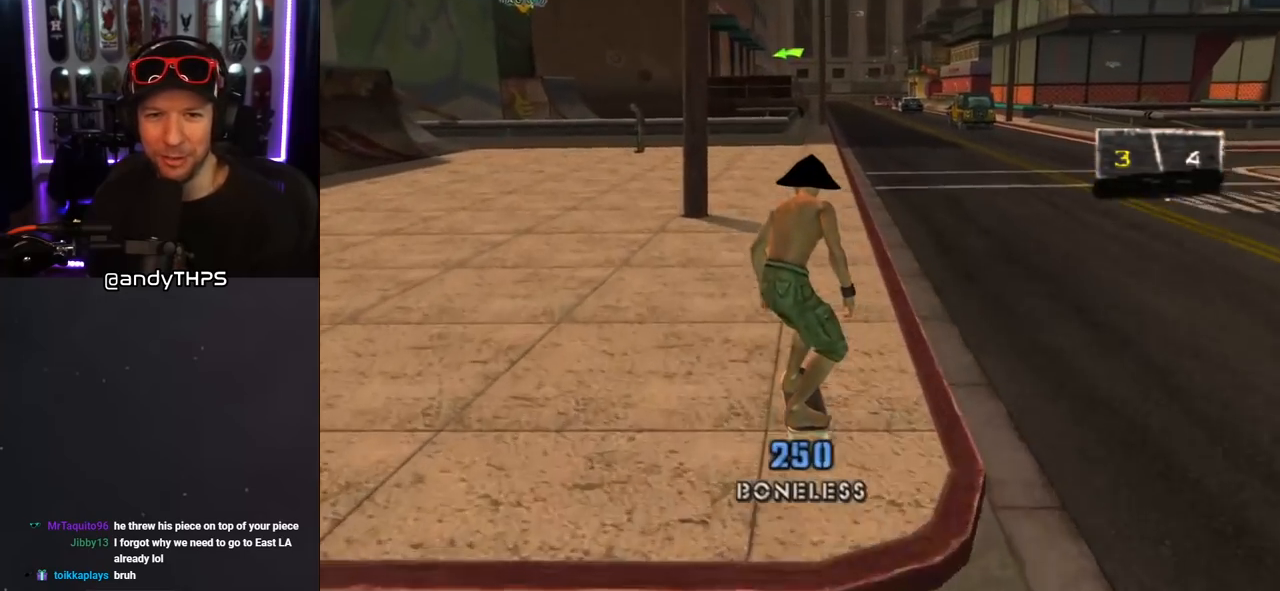
Gameplay with a controller (PlayStation layout); each line is a JSON object with the inputs held at the frame after it. "events" lists button and stick changes between this image and that frame as [ms after this image, input, new state], when the widget could be followed in between. Not read: L2 R1.
{"buttons": ["CROSS"], "left_stick": "center", "right_stick": "center", "events": [[33, "DPAD_UP", "up"], [83, "DPAD_RIGHT", "up"]]}
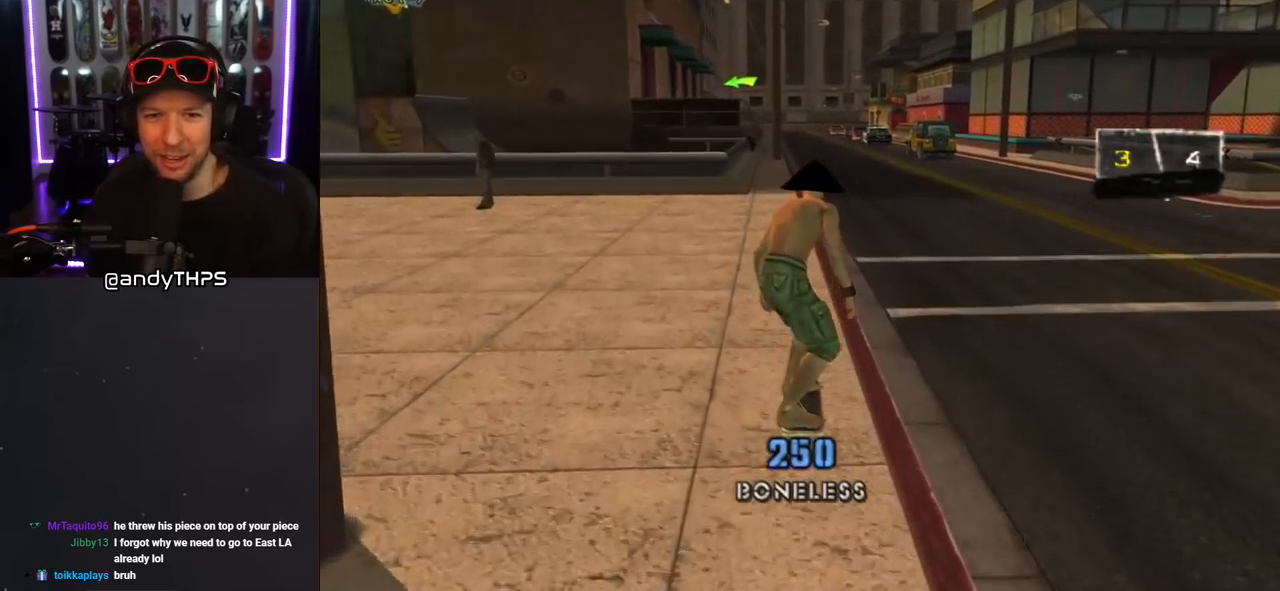
{"buttons": [], "left_stick": "center", "right_stick": "center", "events": [[267, "CROSS", "up"], [267, "DPAD_UP", "down"], [267, "SQUARE", "down"], [283, "DPAD_LEFT", "down"], [350, "DPAD_LEFT", "up"], [350, "DPAD_UP", "up"], [417, "SQUARE", "up"]]}
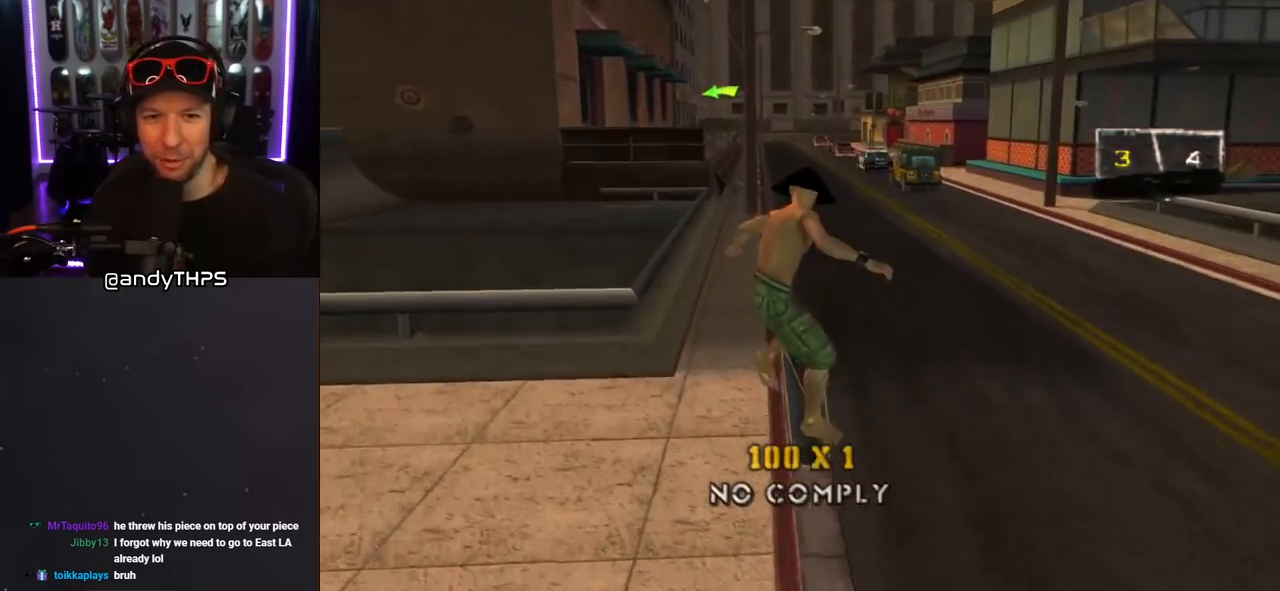
{"buttons": [], "left_stick": "center", "right_stick": "center", "events": [[150, "right_stick", "down-right"], [383, "right_stick", "center"]]}
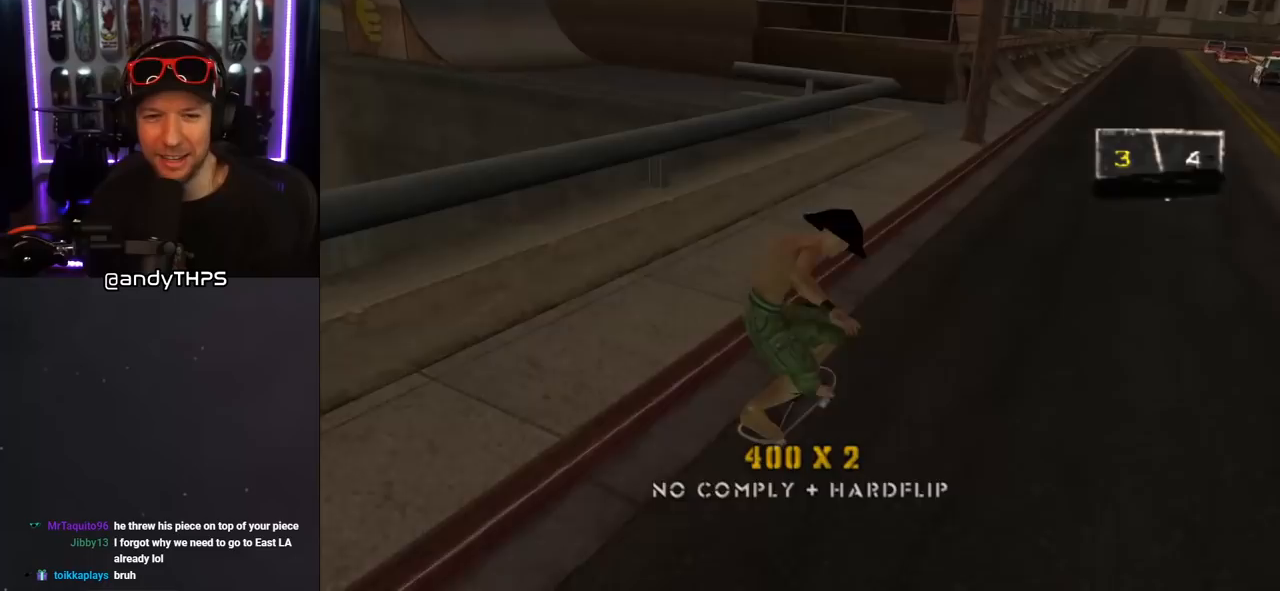
{"buttons": ["CROSS", "DPAD_DOWN", "DPAD_LEFT"], "left_stick": "center", "right_stick": "center", "events": [[33, "CROSS", "down"], [350, "DPAD_LEFT", "down"], [383, "DPAD_DOWN", "down"]]}
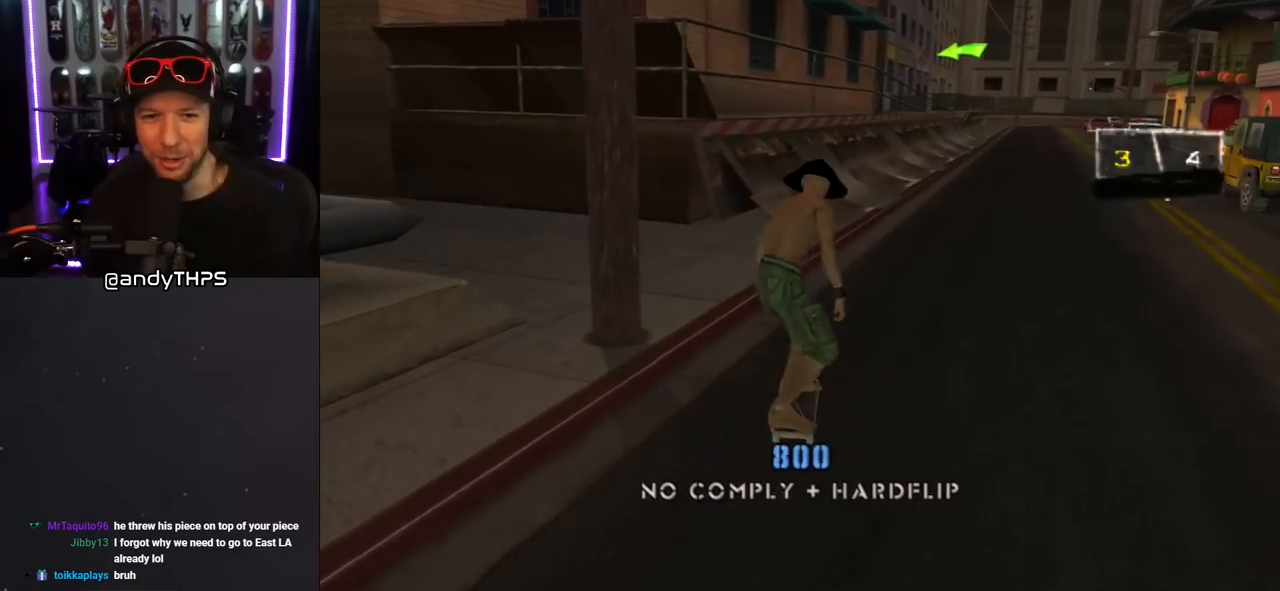
{"buttons": ["CROSS", "DPAD_LEFT"], "left_stick": "center", "right_stick": "center", "events": [[300, "DPAD_DOWN", "up"], [333, "DPAD_LEFT", "up"], [500, "DPAD_LEFT", "down"]]}
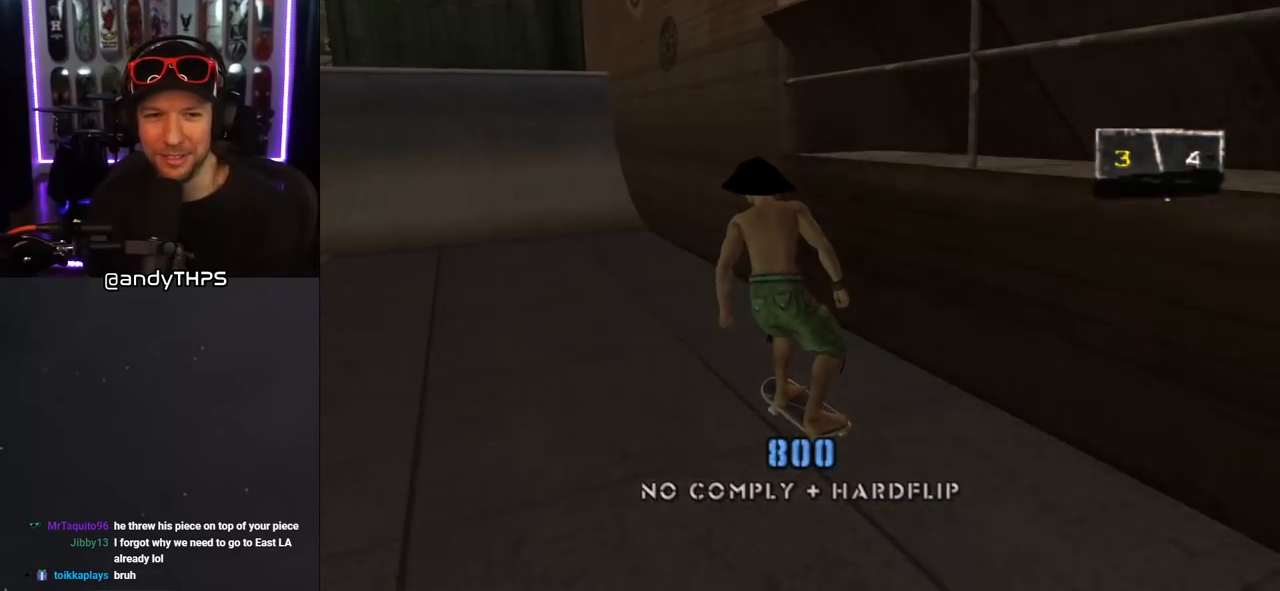
{"buttons": ["CROSS"], "left_stick": "center", "right_stick": "center", "events": [[133, "DPAD_LEFT", "up"], [317, "DPAD_RIGHT", "down"], [433, "DPAD_RIGHT", "up"]]}
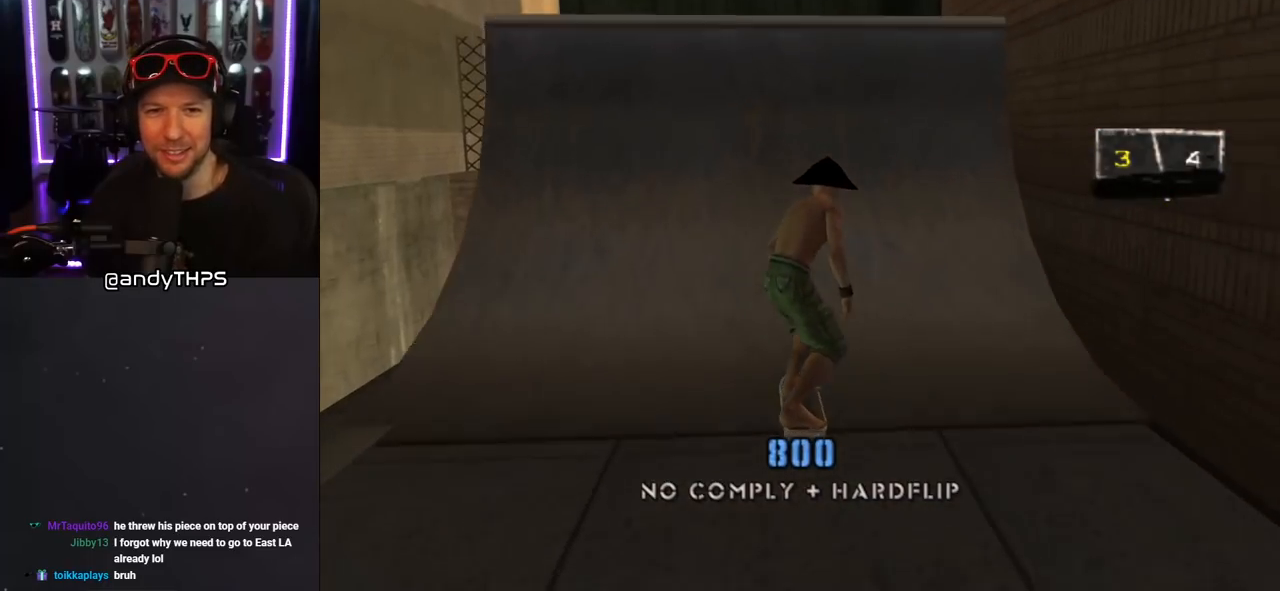
{"buttons": ["CROSS", "DPAD_UP"], "left_stick": "center", "right_stick": "center", "events": [[133, "DPAD_UP", "down"], [267, "L1", "down"], [400, "L1", "up"]]}
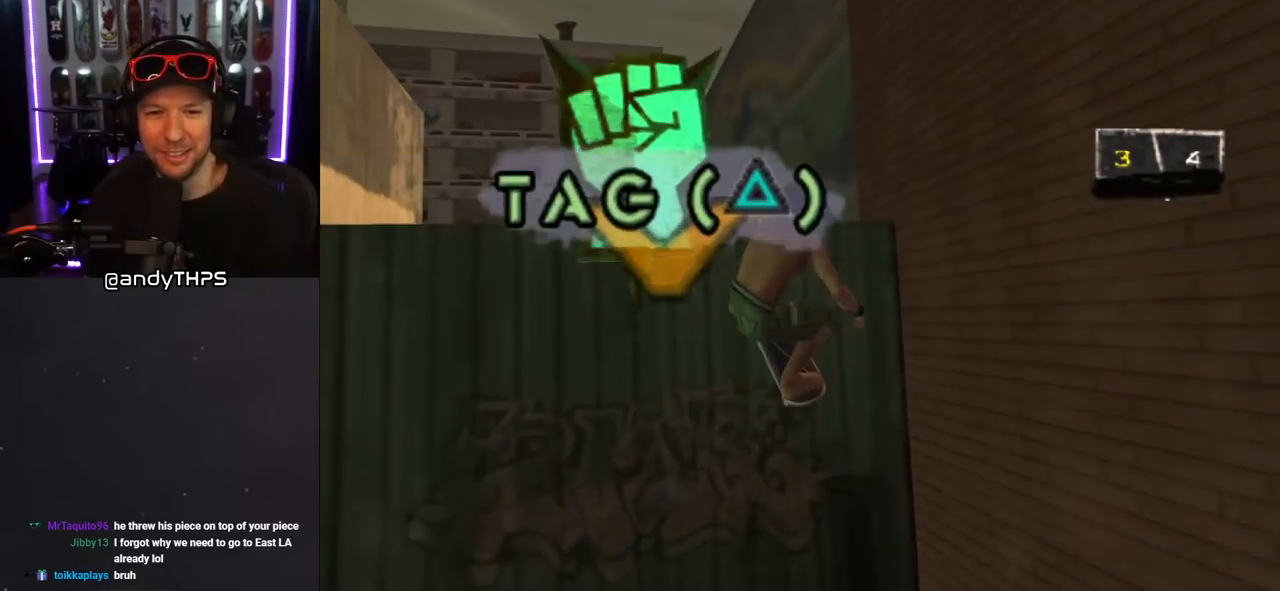
{"buttons": ["CROSS", "DPAD_LEFT"], "left_stick": "center", "right_stick": "center", "events": [[50, "DPAD_LEFT", "down"], [183, "DPAD_UP", "up"], [233, "DPAD_LEFT", "up"], [417, "DPAD_LEFT", "down"]]}
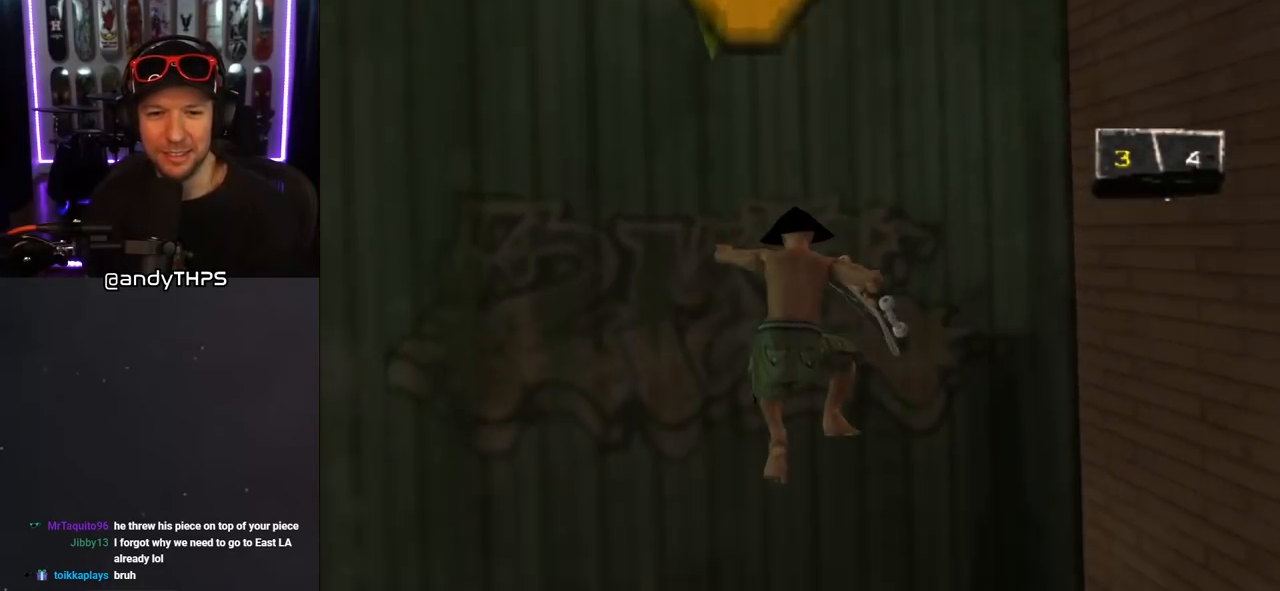
{"buttons": ["CROSS", "TRIANGLE"], "left_stick": "center", "right_stick": "center", "events": [[67, "DPAD_LEFT", "up"], [83, "DPAD_UP", "down"], [150, "TRIANGLE", "down"], [233, "DPAD_UP", "up"]]}
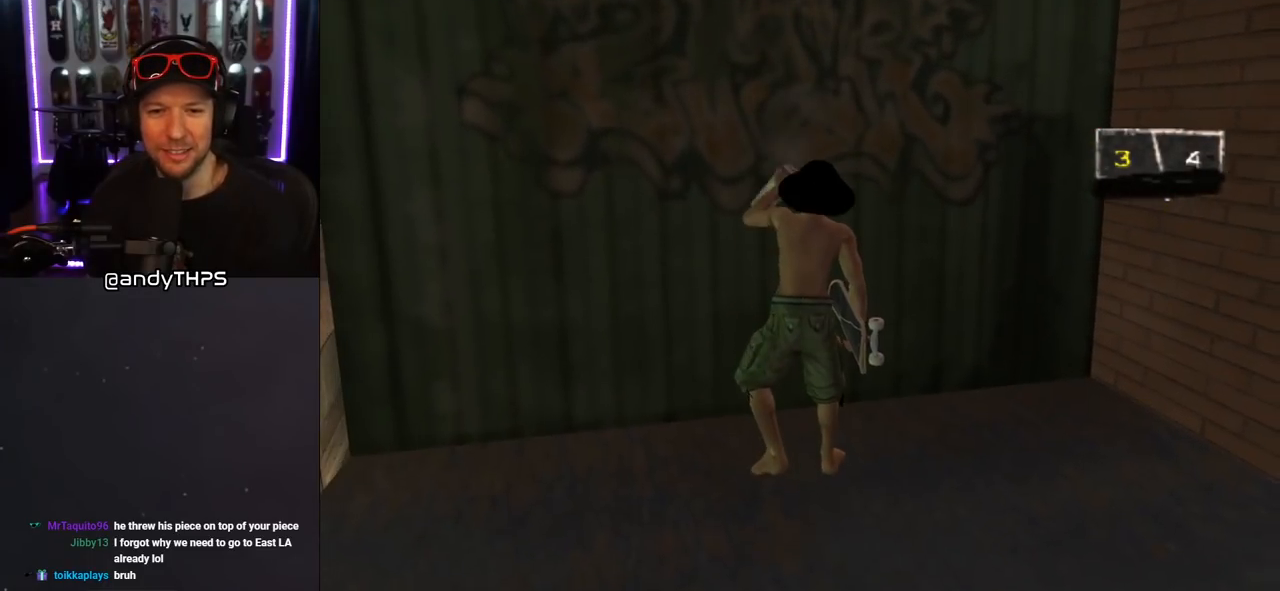
{"buttons": ["CROSS", "TRIANGLE"], "left_stick": "center", "right_stick": "center", "events": []}
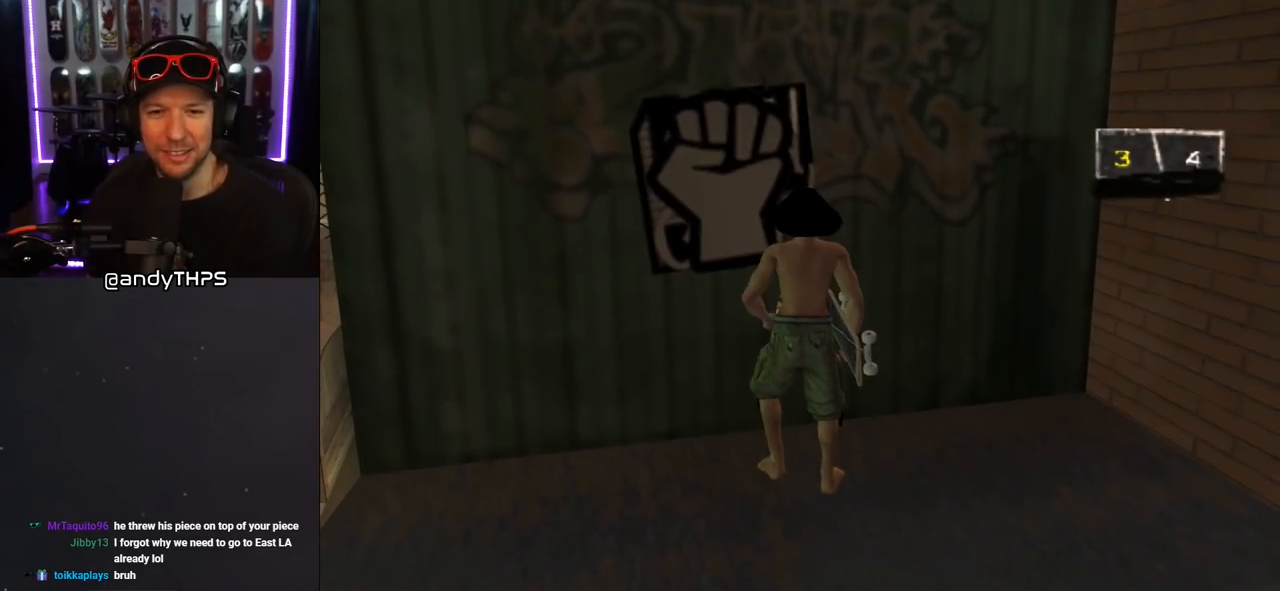
{"buttons": ["CROSS", "DPAD_DOWN"], "left_stick": "center", "right_stick": "center", "events": [[150, "TRIANGLE", "up"], [367, "DPAD_DOWN", "down"]]}
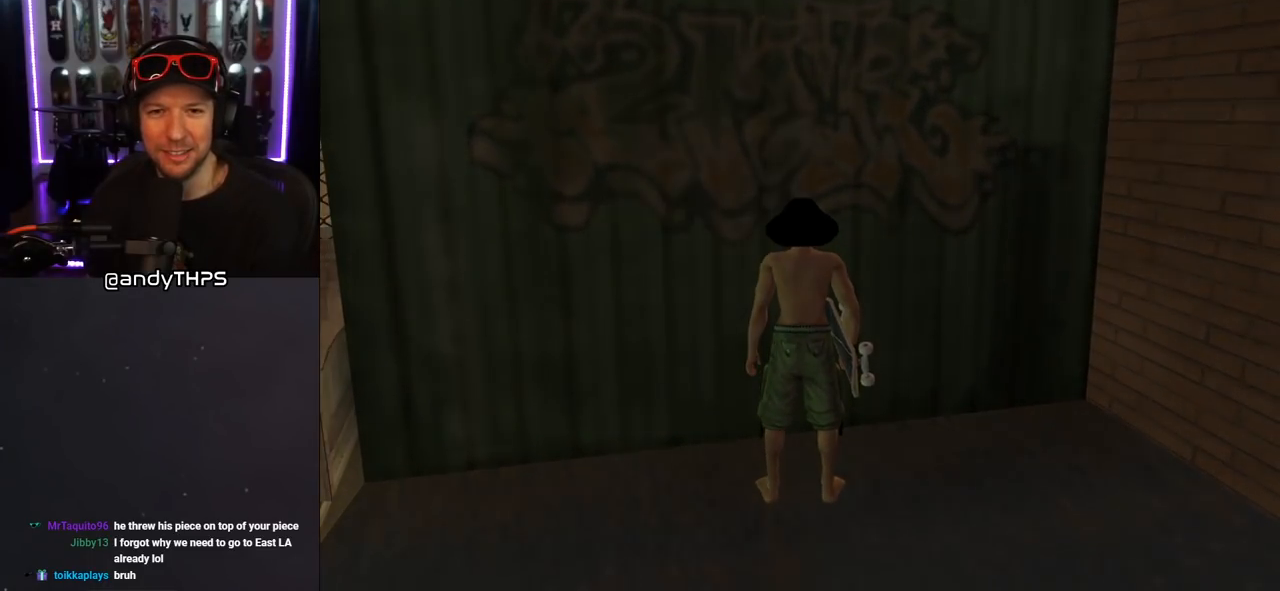
{"buttons": [], "left_stick": "center", "right_stick": "center", "events": [[183, "DPAD_DOWN", "up"], [383, "CROSS", "up"]]}
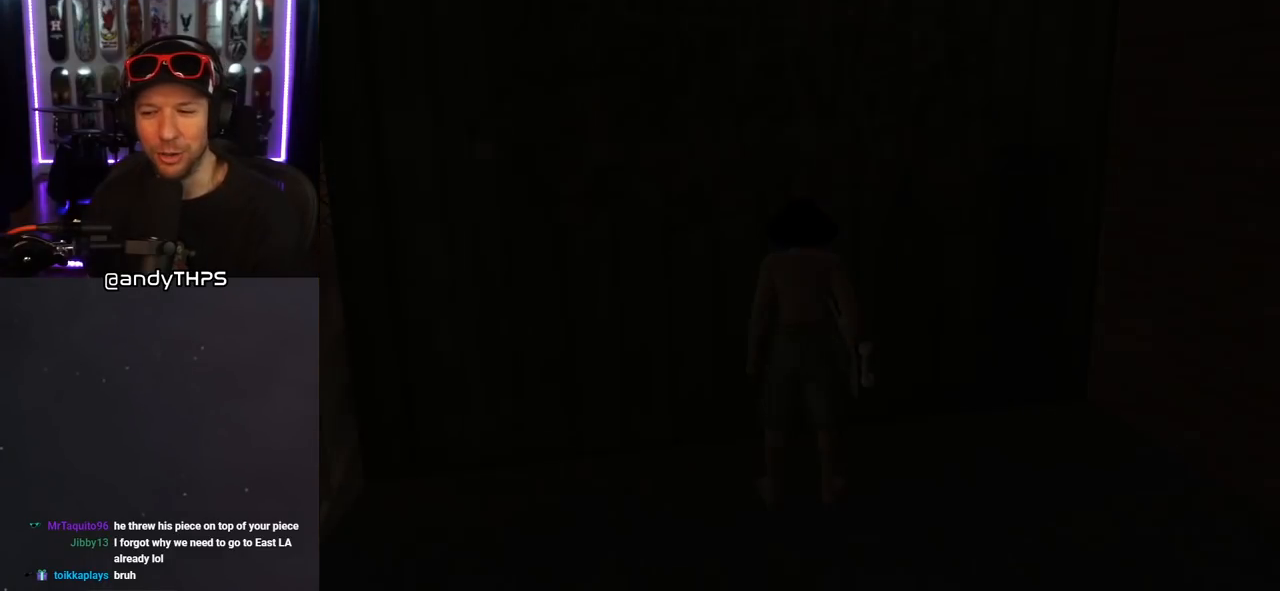
{"buttons": [], "left_stick": "center", "right_stick": "center", "events": []}
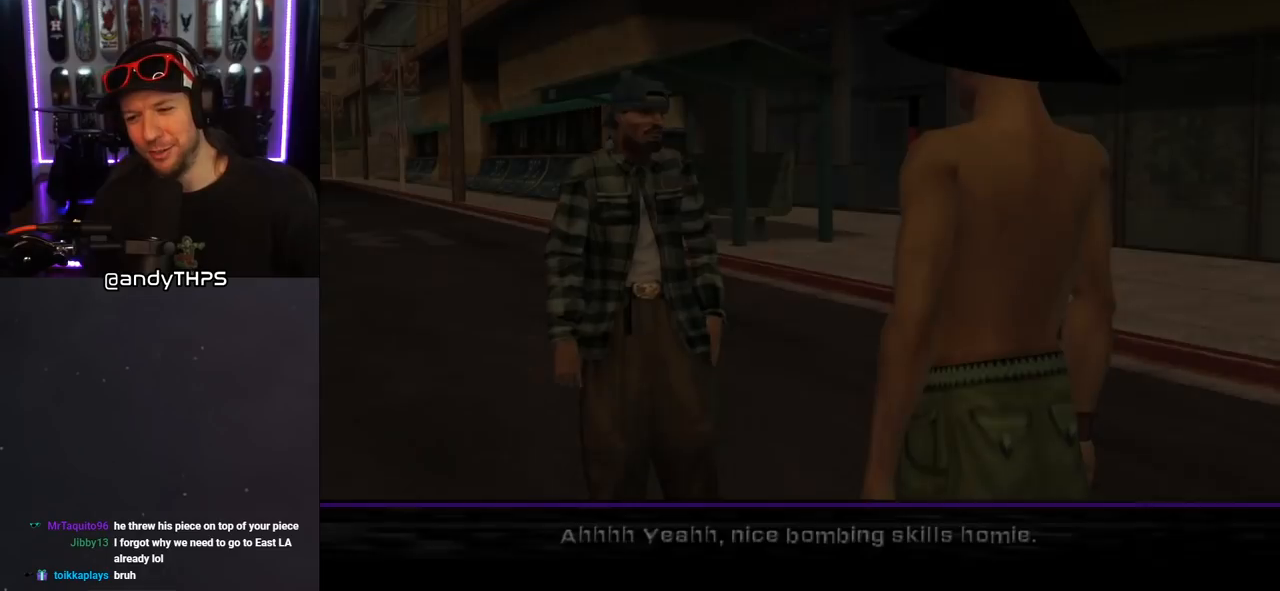
{"buttons": [], "left_stick": "center", "right_stick": "center", "events": []}
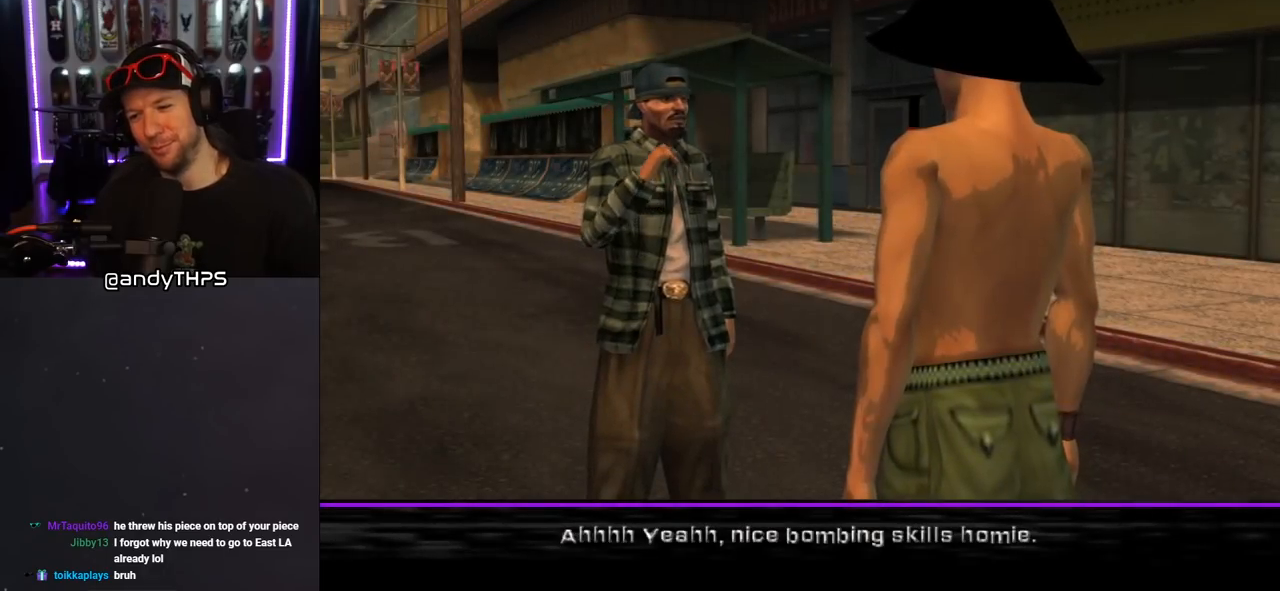
{"buttons": [], "left_stick": "center", "right_stick": "center", "events": []}
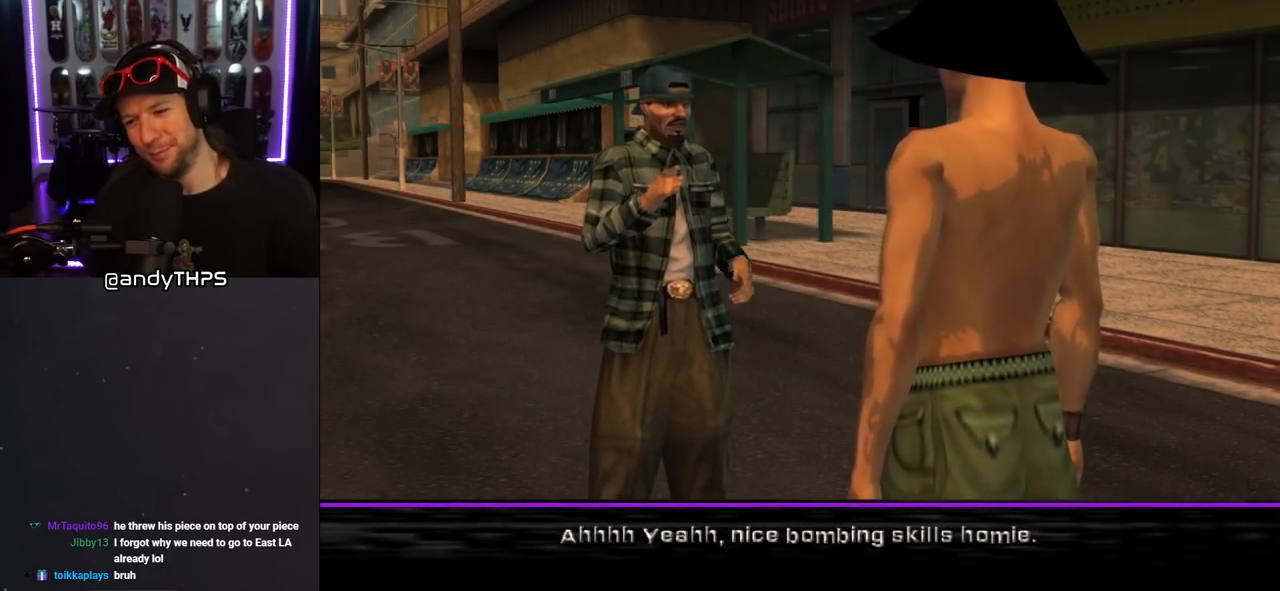
{"buttons": [], "left_stick": "center", "right_stick": "center", "events": []}
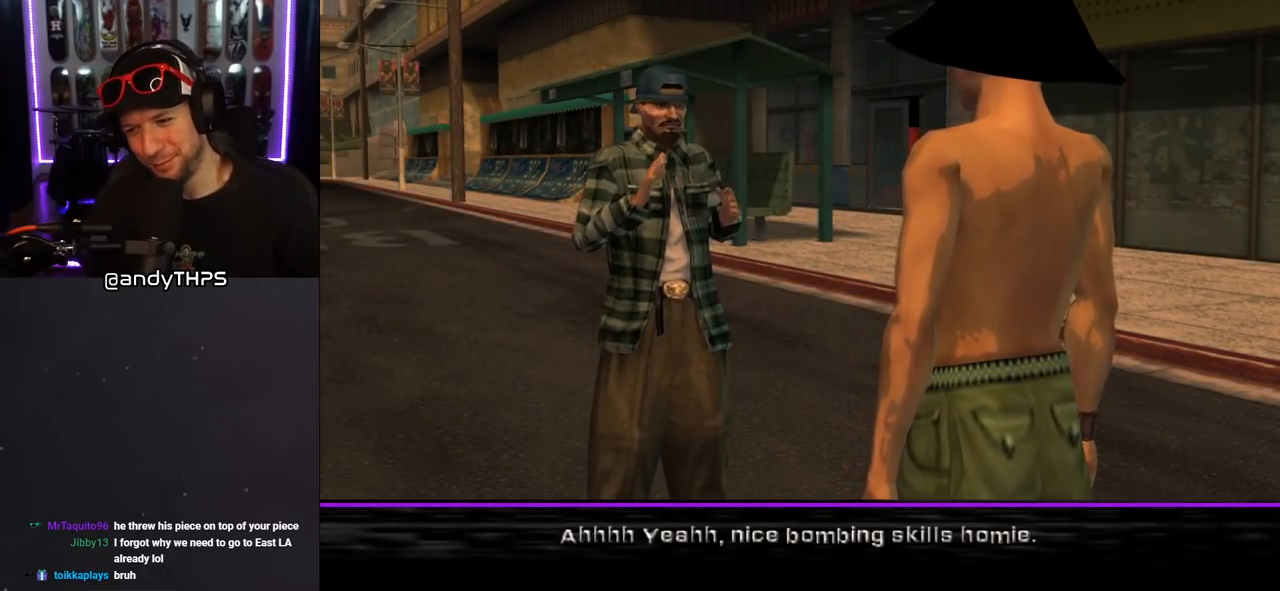
{"buttons": [], "left_stick": "center", "right_stick": "center", "events": []}
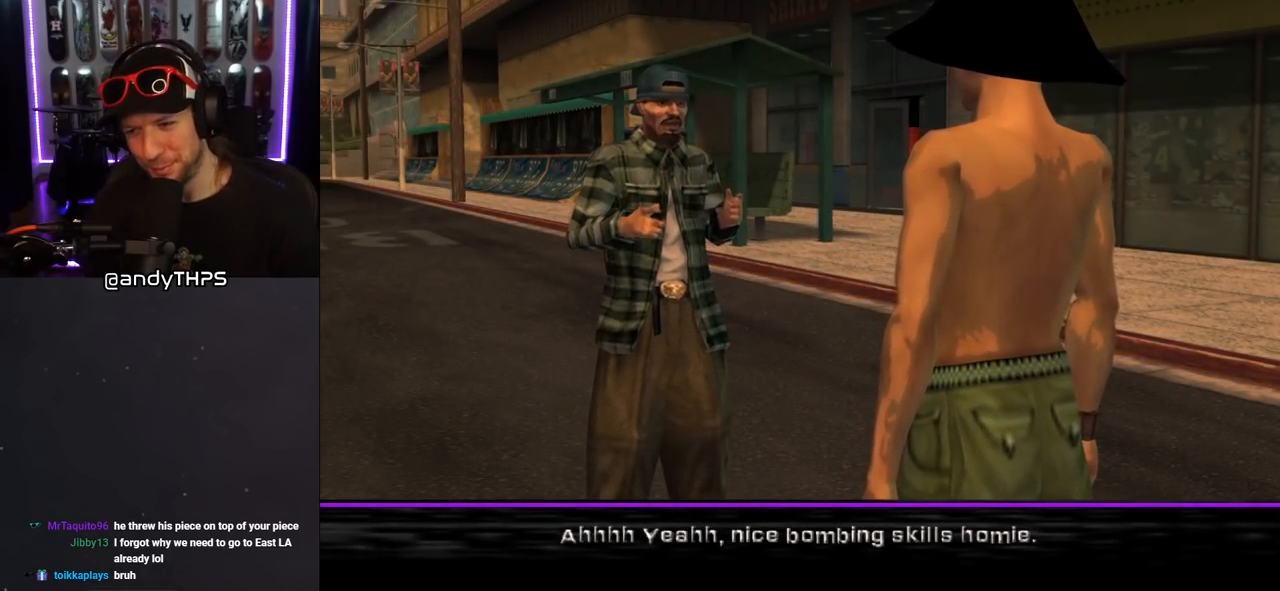
{"buttons": [], "left_stick": "center", "right_stick": "center", "events": []}
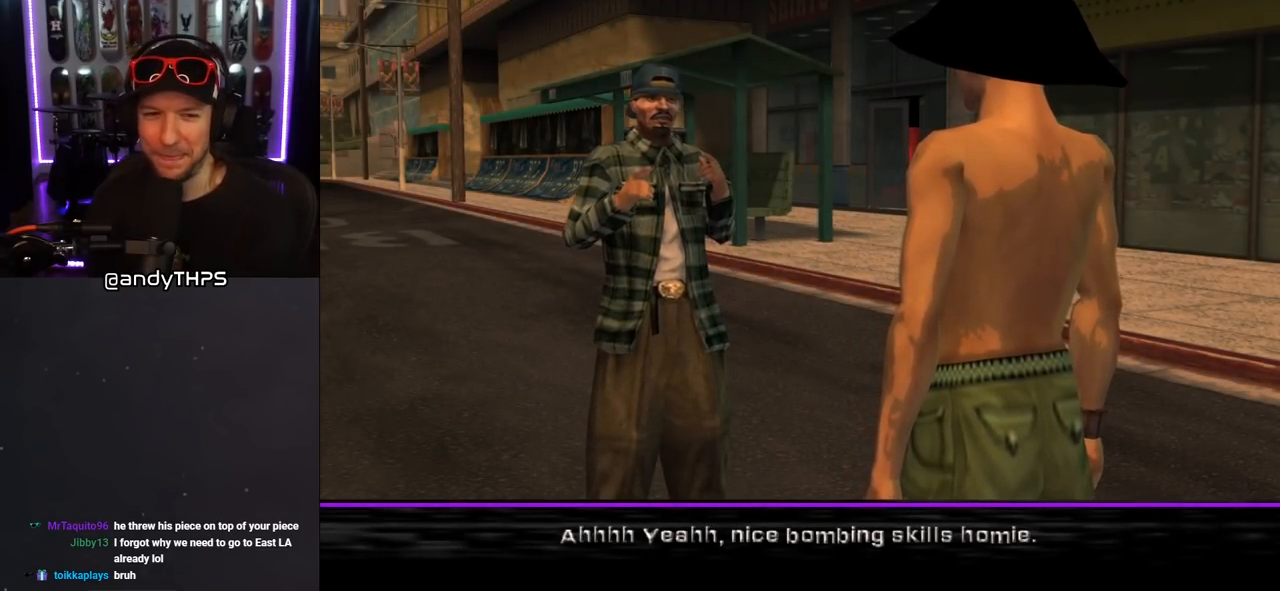
{"buttons": ["CROSS"], "left_stick": "center", "right_stick": "center", "events": [[500, "CROSS", "down"]]}
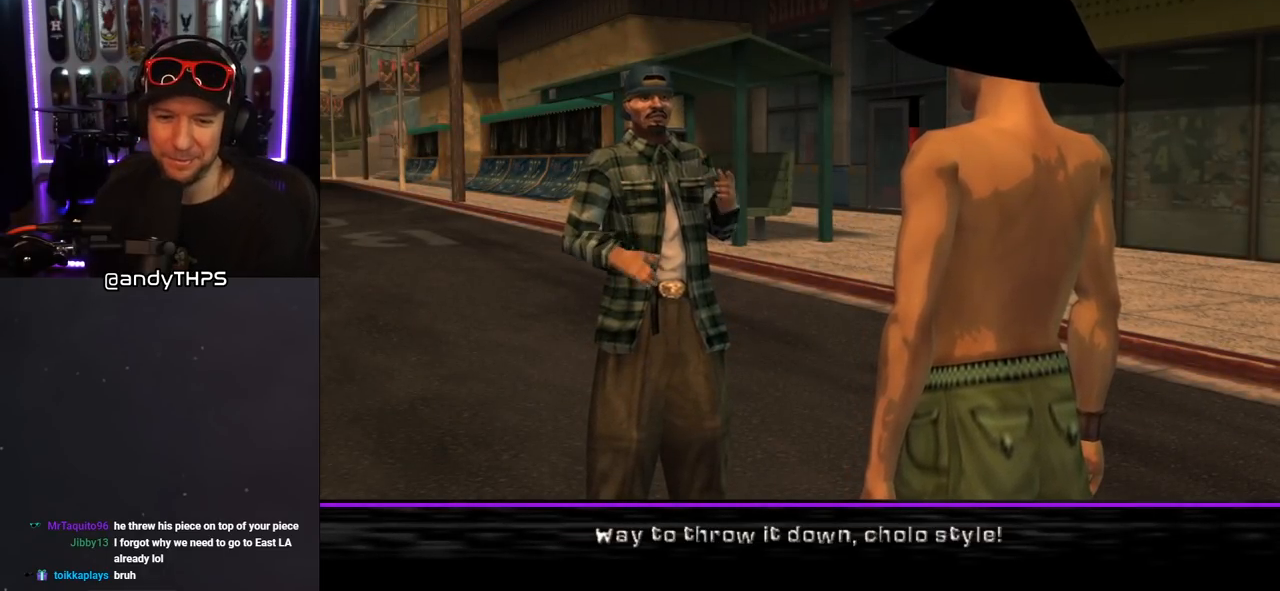
{"buttons": [], "left_stick": "center", "right_stick": "center", "events": [[150, "CROSS", "up"]]}
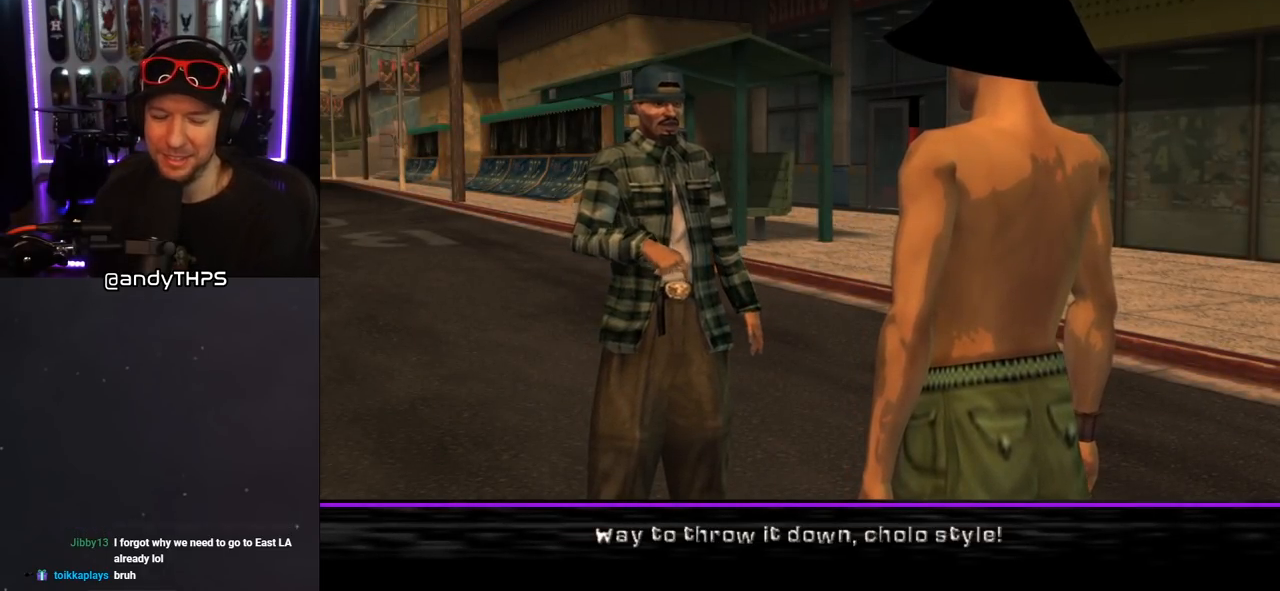
{"buttons": ["CROSS"], "left_stick": "center", "right_stick": "center", "events": [[350, "CROSS", "down"]]}
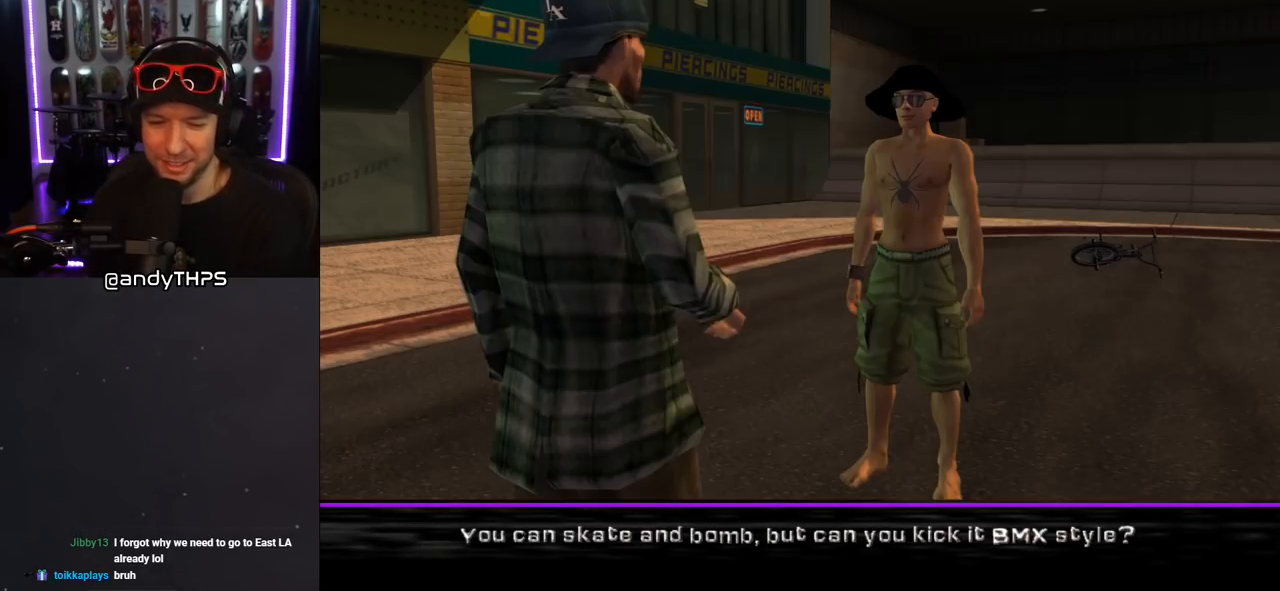
{"buttons": [], "left_stick": "center", "right_stick": "center", "events": [[17, "CROSS", "up"]]}
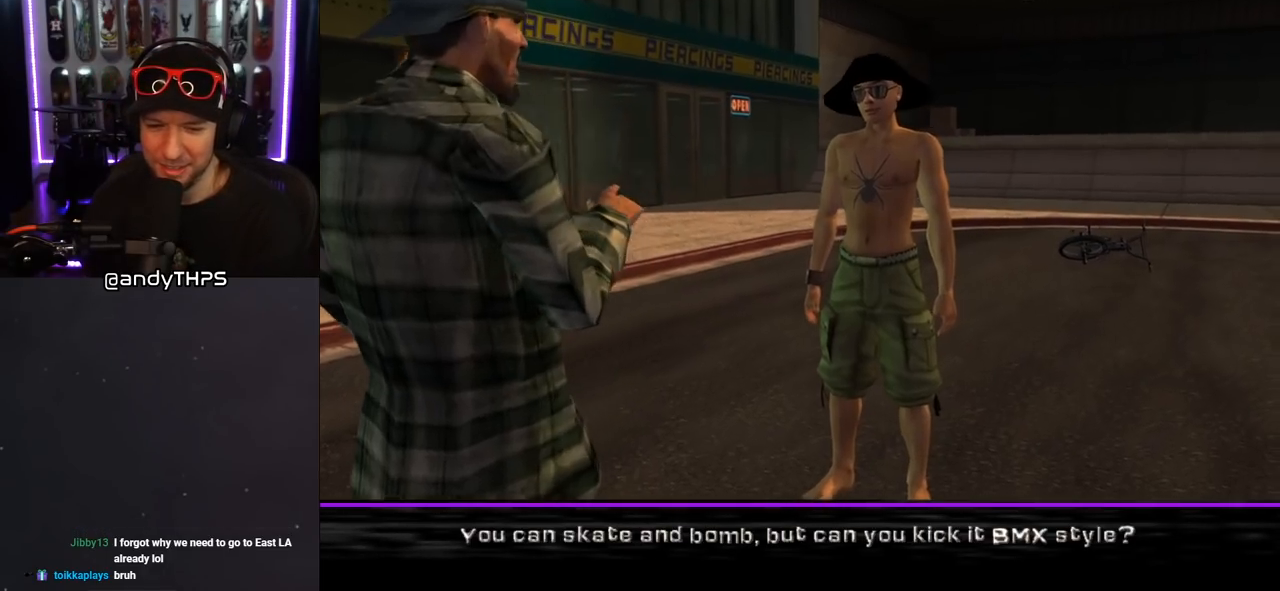
{"buttons": [], "left_stick": "center", "right_stick": "center", "events": [[17, "CROSS", "down"], [167, "CROSS", "up"]]}
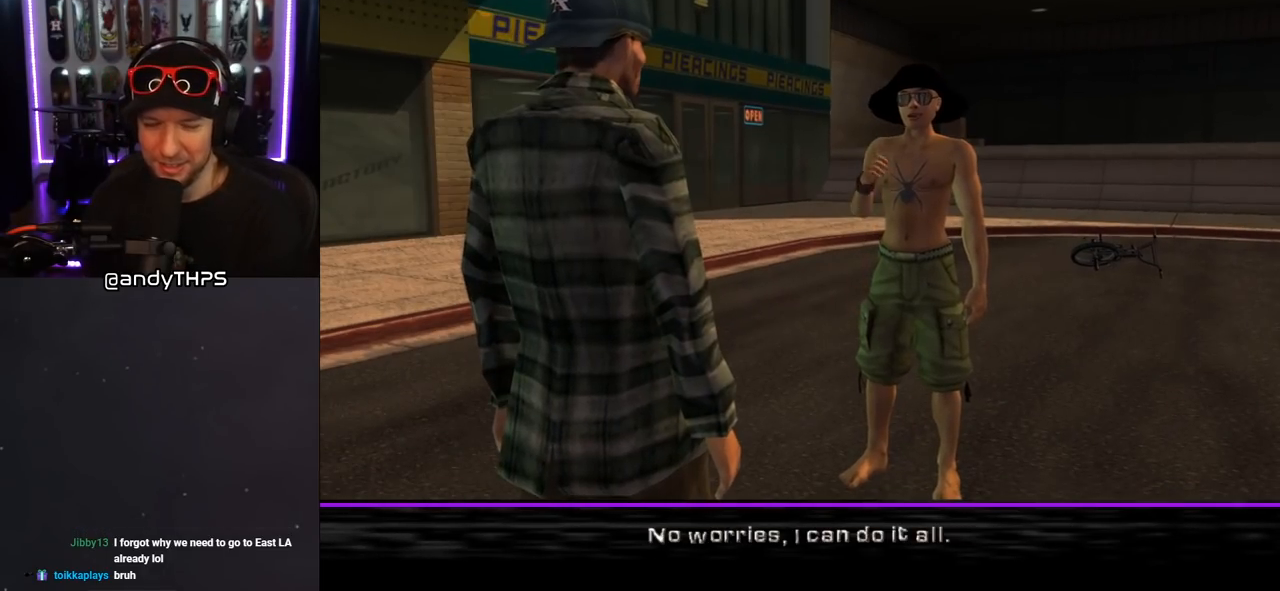
{"buttons": ["CROSS"], "left_stick": "center", "right_stick": "center", "events": [[300, "CROSS", "down"]]}
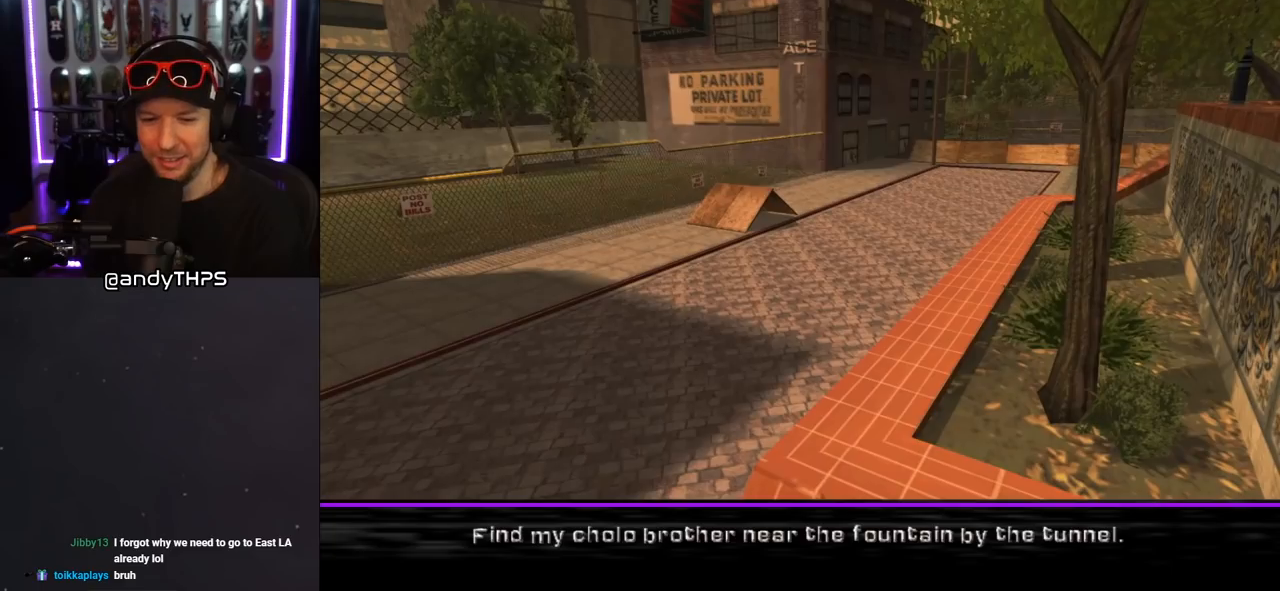
{"buttons": [], "left_stick": "center", "right_stick": "center", "events": [[17, "CROSS", "up"]]}
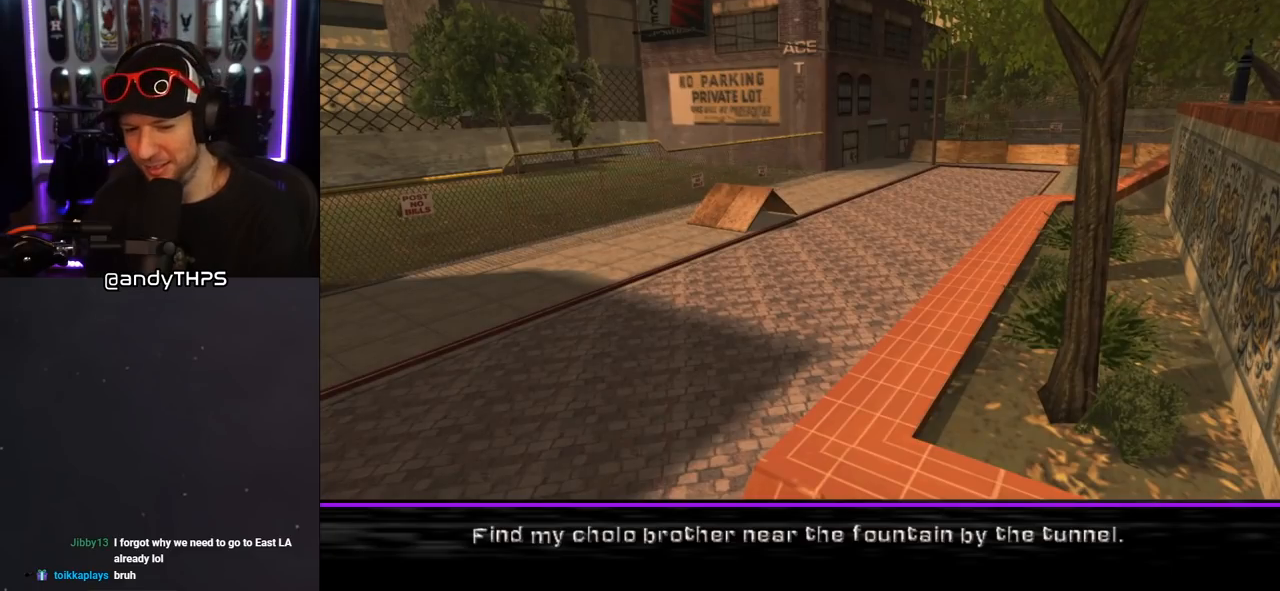
{"buttons": [], "left_stick": "center", "right_stick": "center", "events": []}
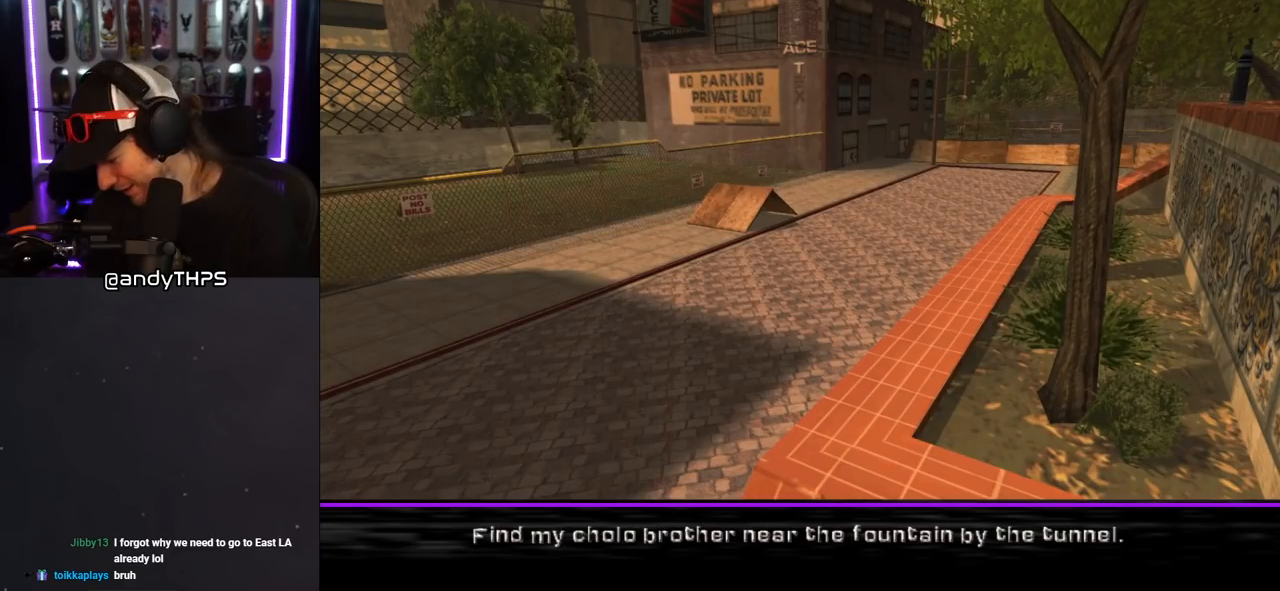
{"buttons": [], "left_stick": "center", "right_stick": "center", "events": [[83, "CROSS", "down"], [250, "CROSS", "up"]]}
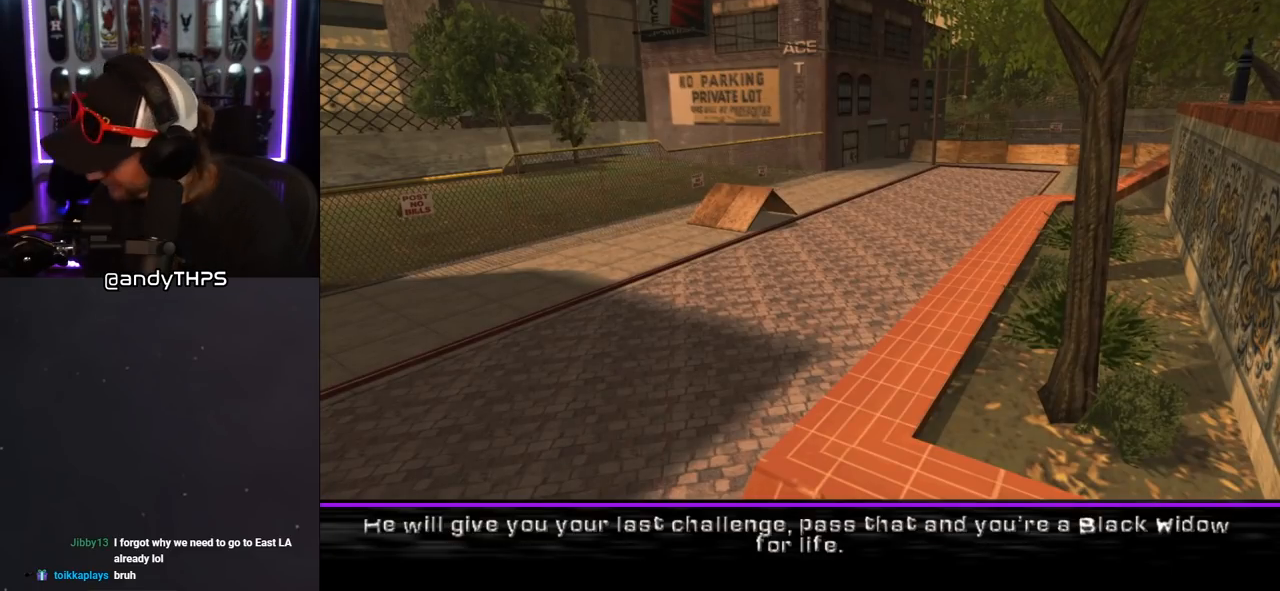
{"buttons": [], "left_stick": "center", "right_stick": "center", "events": []}
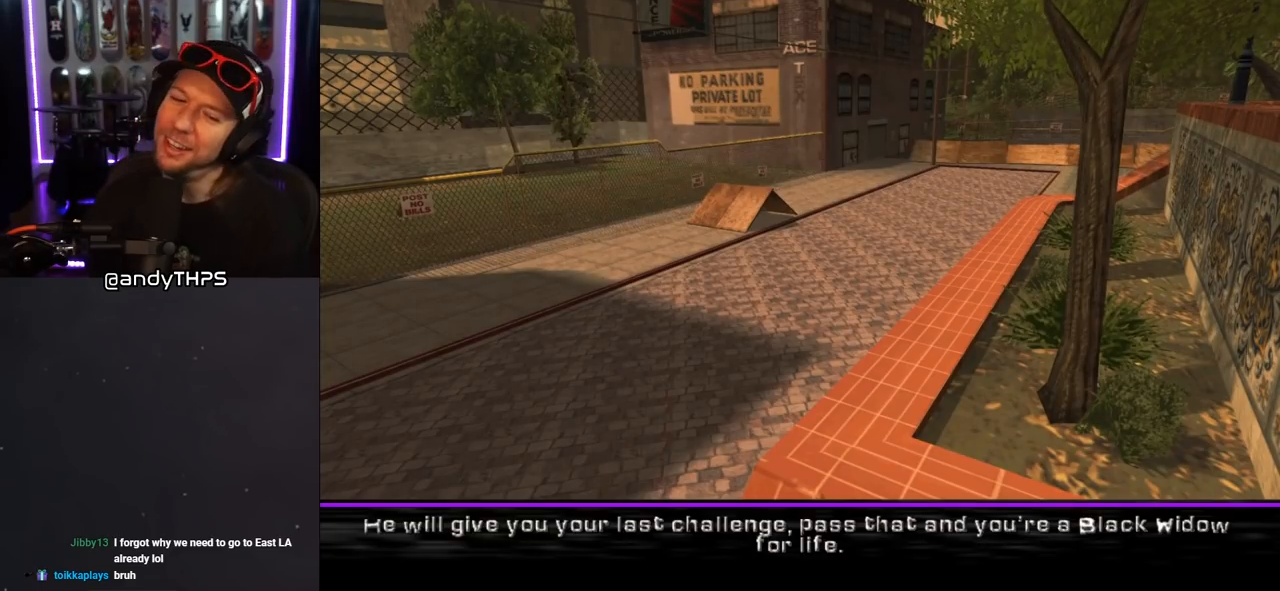
{"buttons": [], "left_stick": "center", "right_stick": "center", "events": []}
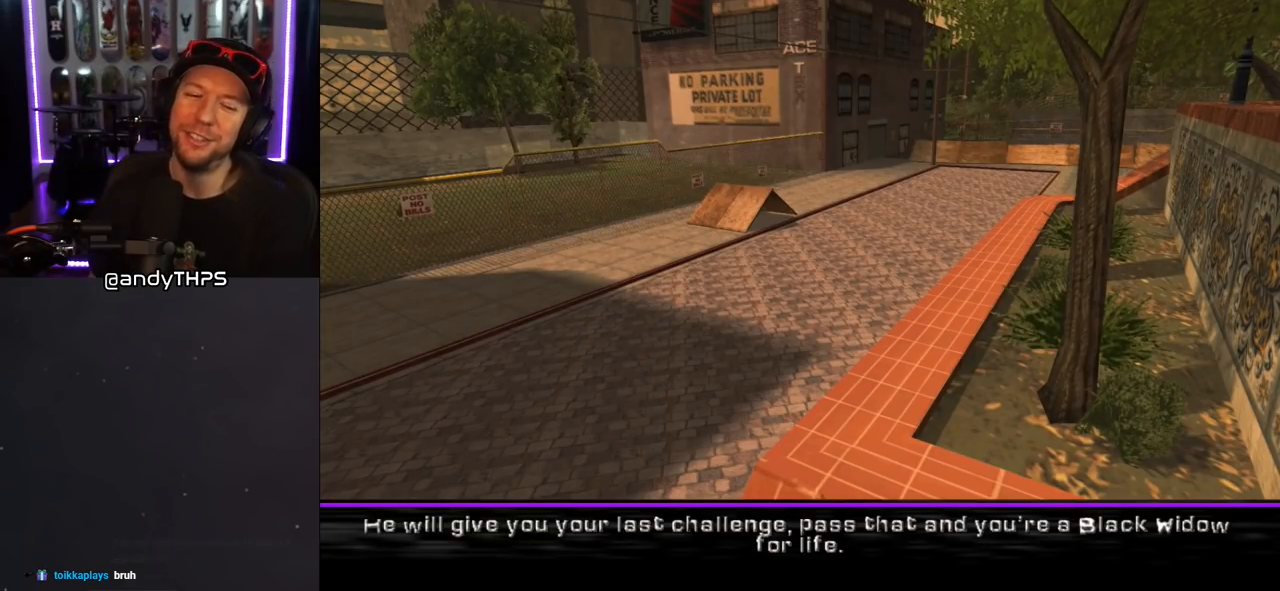
{"buttons": [], "left_stick": "center", "right_stick": "center", "events": []}